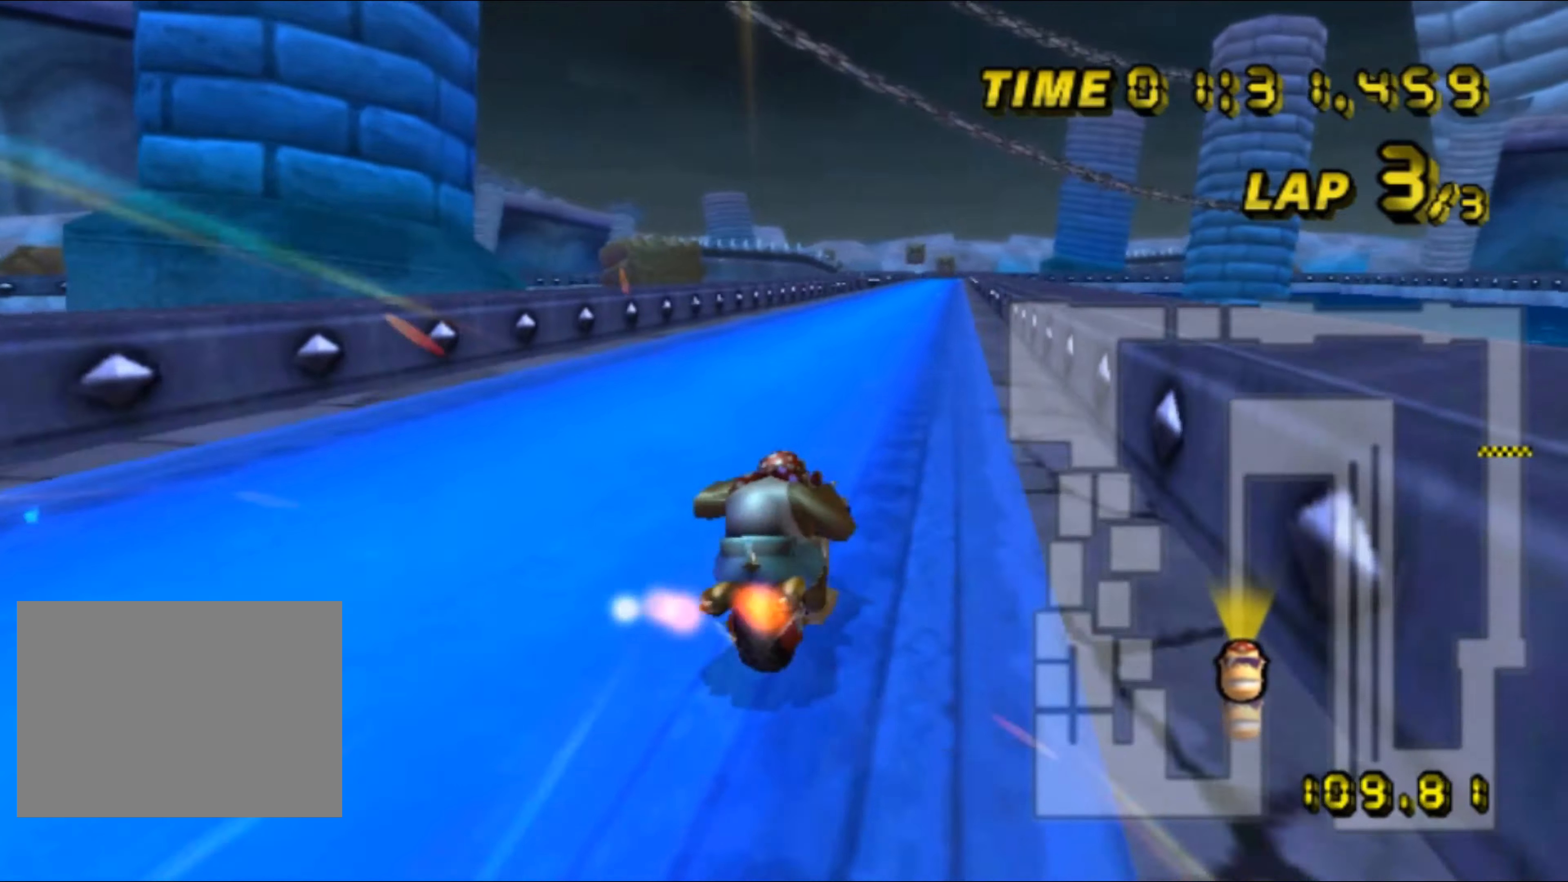
Gameplay with a controller (Nintendo layout); each line is a JSON object with the inputs held at the frame after it. "events" lists button and stick changes between this image and that frame as [ms after this image, input, new state], when the widget could be followed in between. Not read: B L2 L3 R2 R3 SELECT START X Y Z right_stick.
{"buttons": ["A"], "left_stick": "center", "events": [[233, "left_stick", "left"], [433, "left_stick", "center"]]}
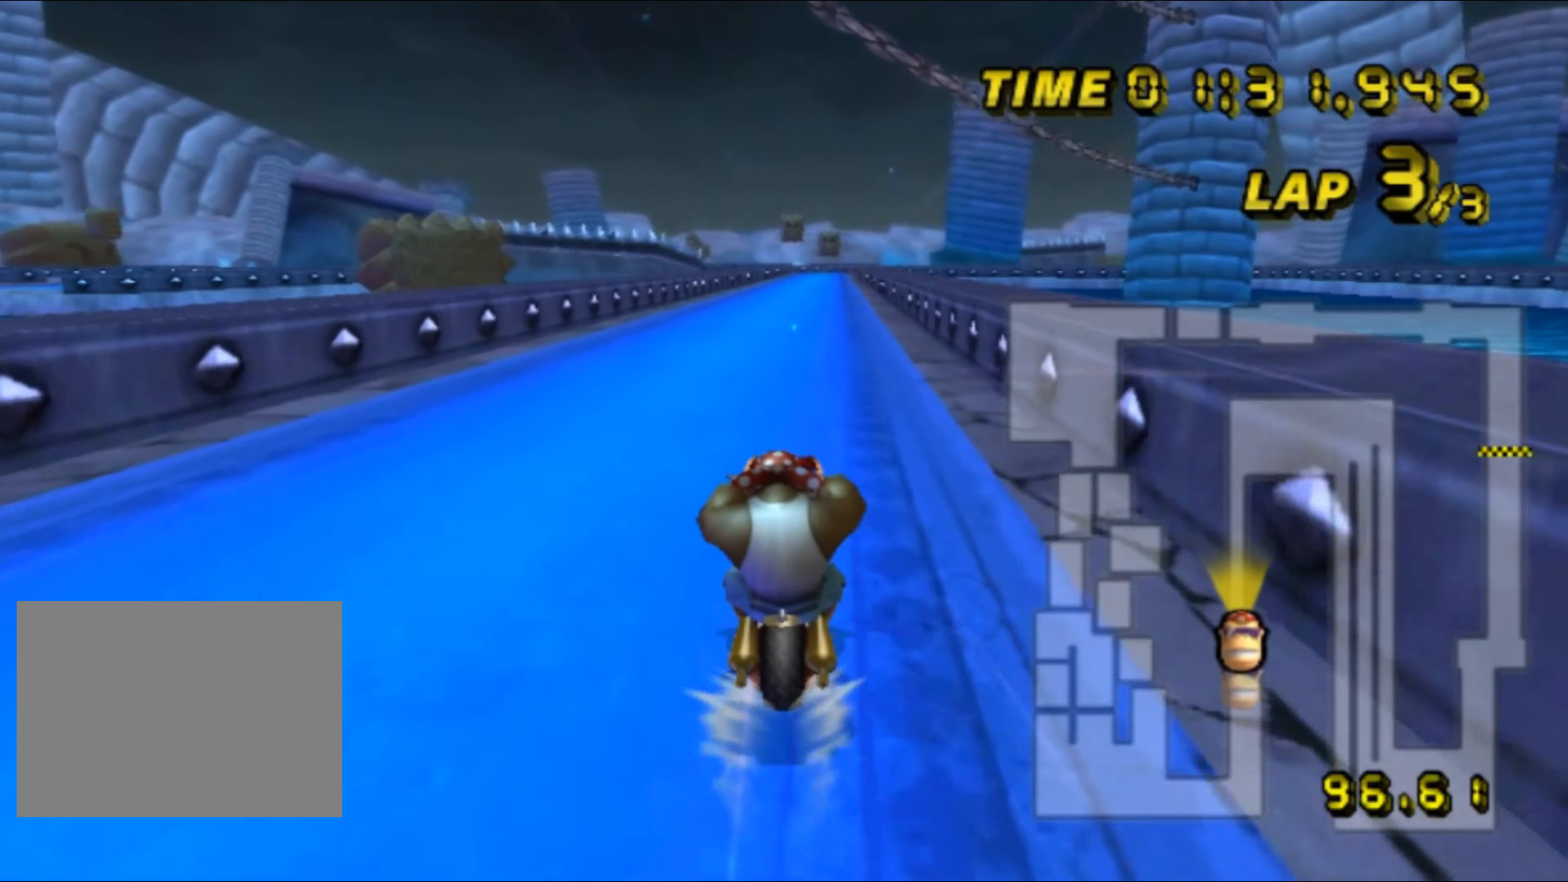
{"buttons": ["A"], "left_stick": "center", "events": []}
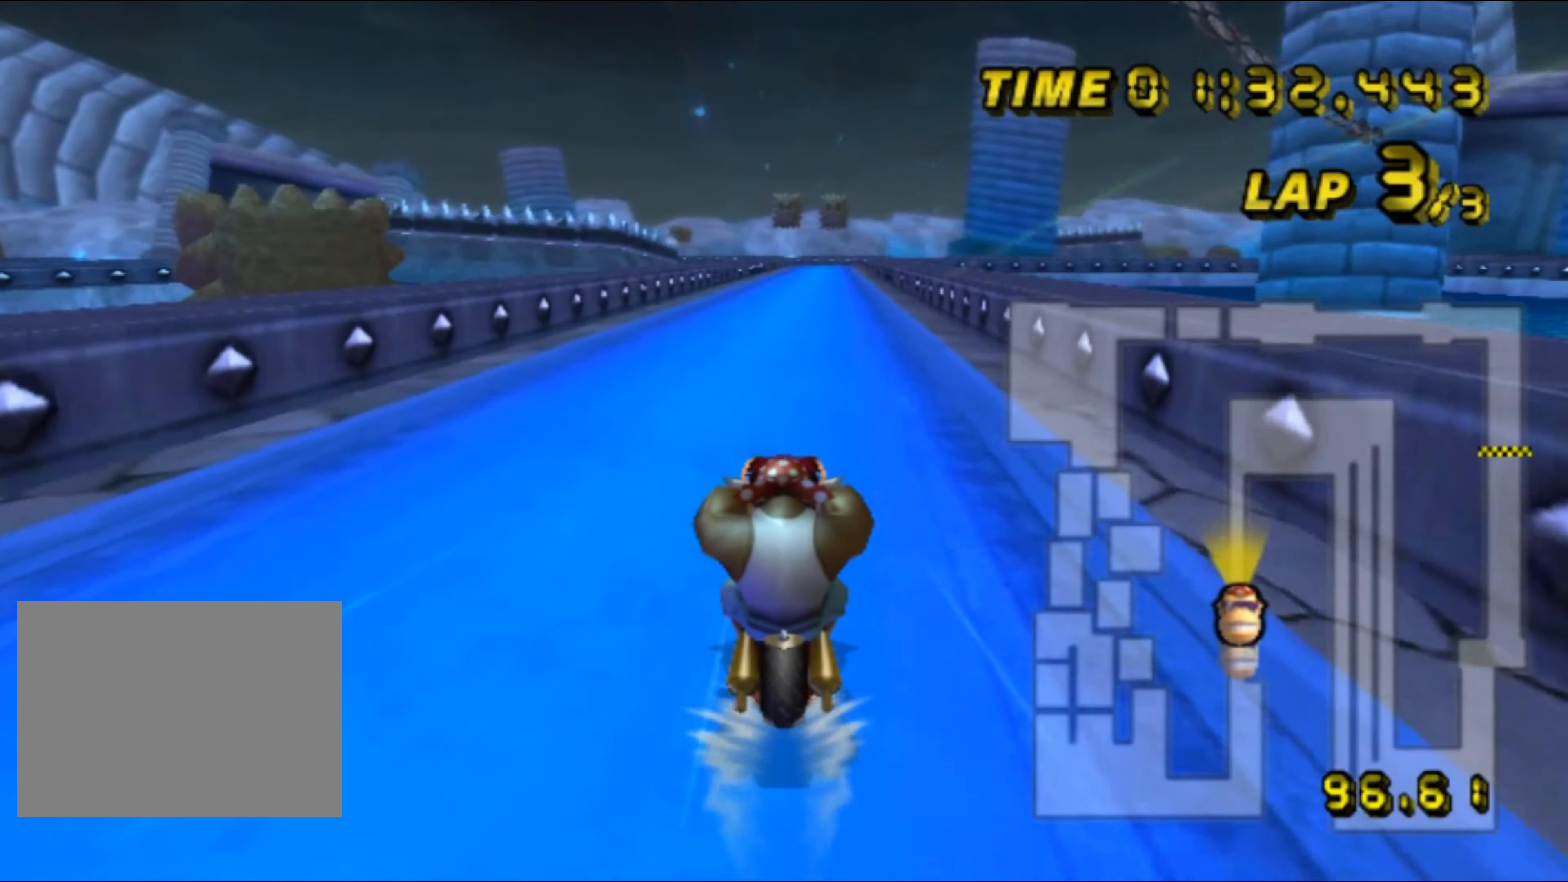
{"buttons": ["A"], "left_stick": "center", "events": []}
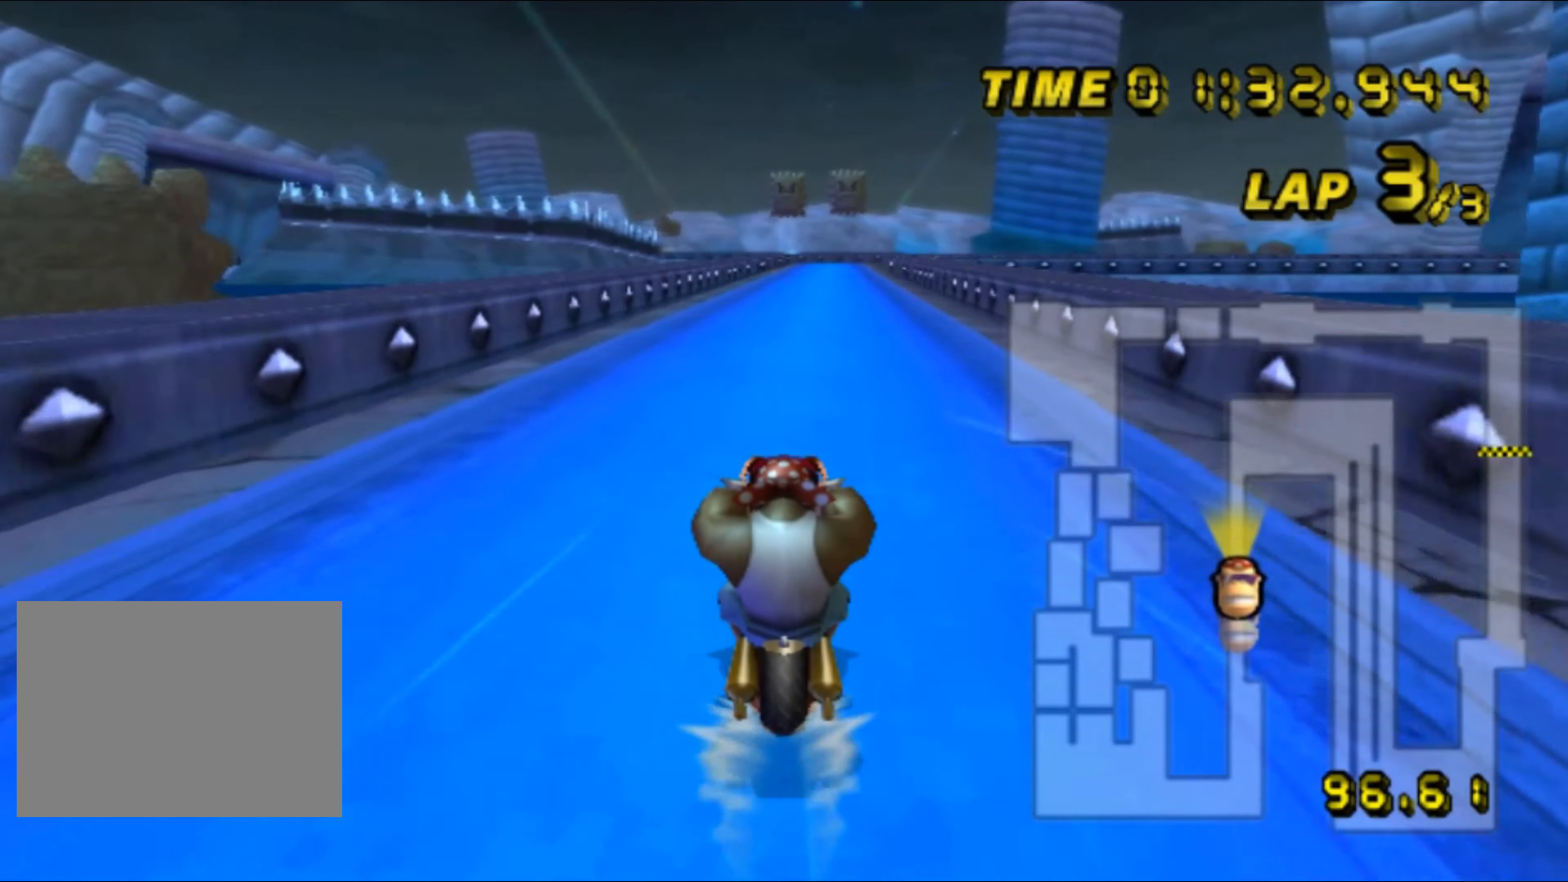
{"buttons": ["A"], "left_stick": "center", "events": []}
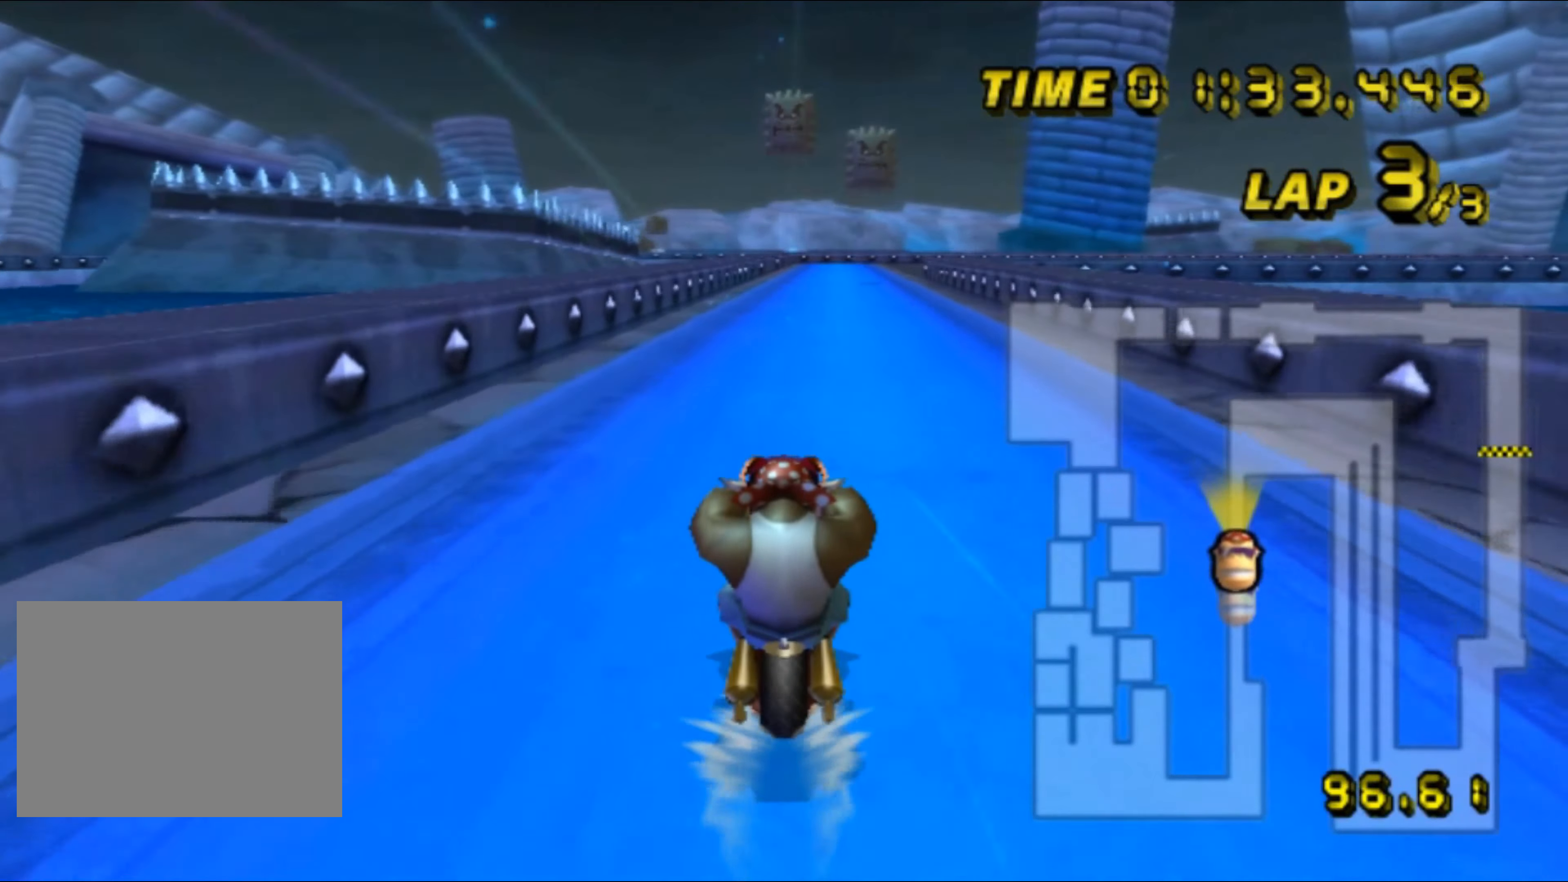
{"buttons": ["A"], "left_stick": "center", "events": []}
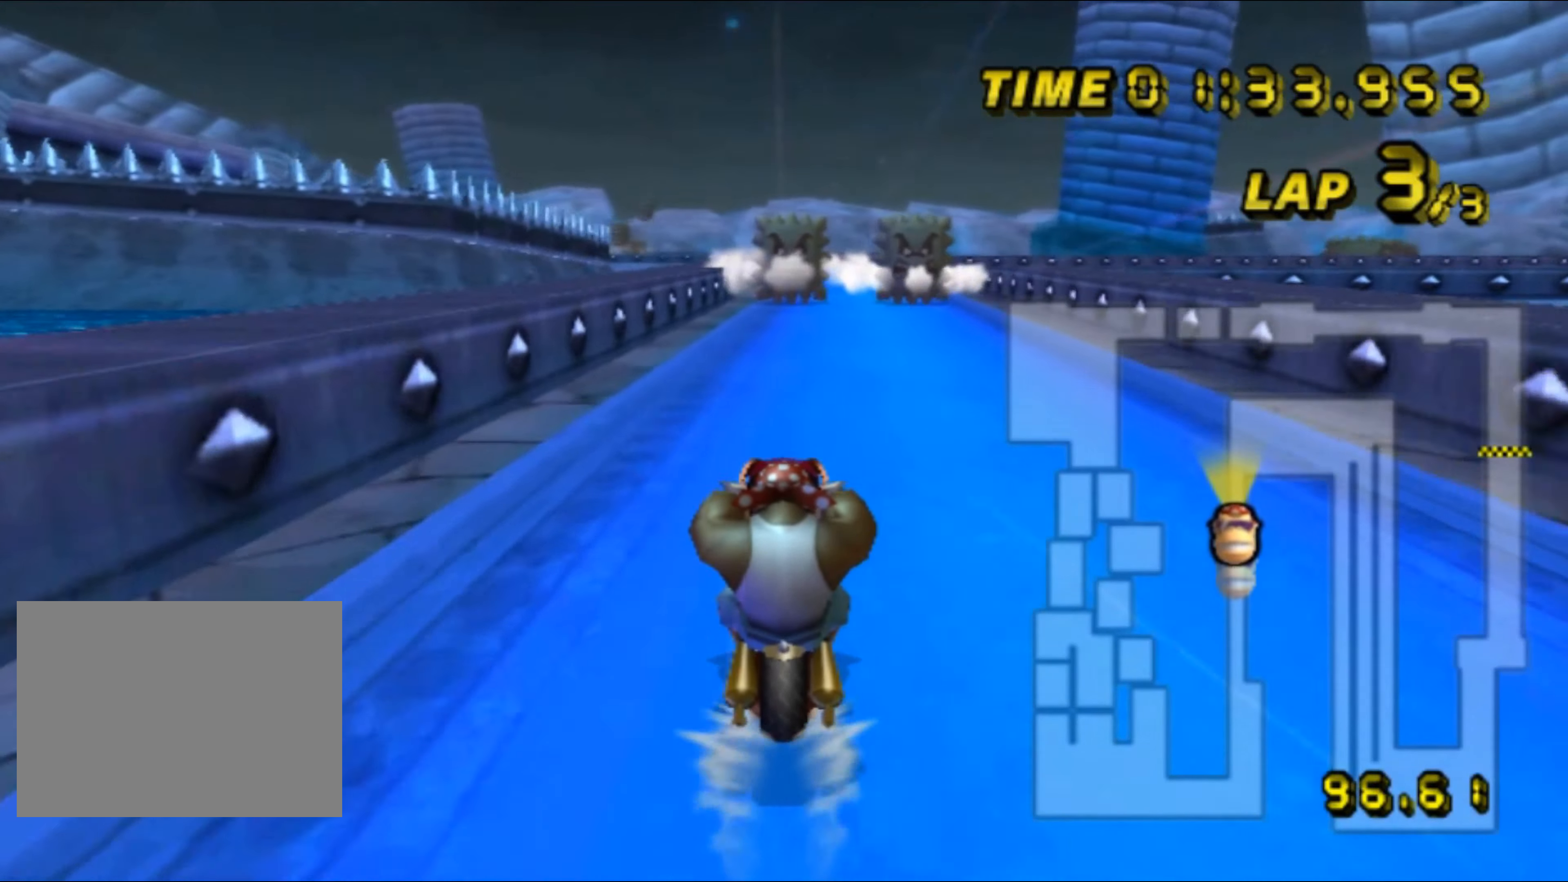
{"buttons": ["A", "R1"], "left_stick": "down-right", "events": [[300, "R1", "down"], [500, "left_stick", "down-right"]]}
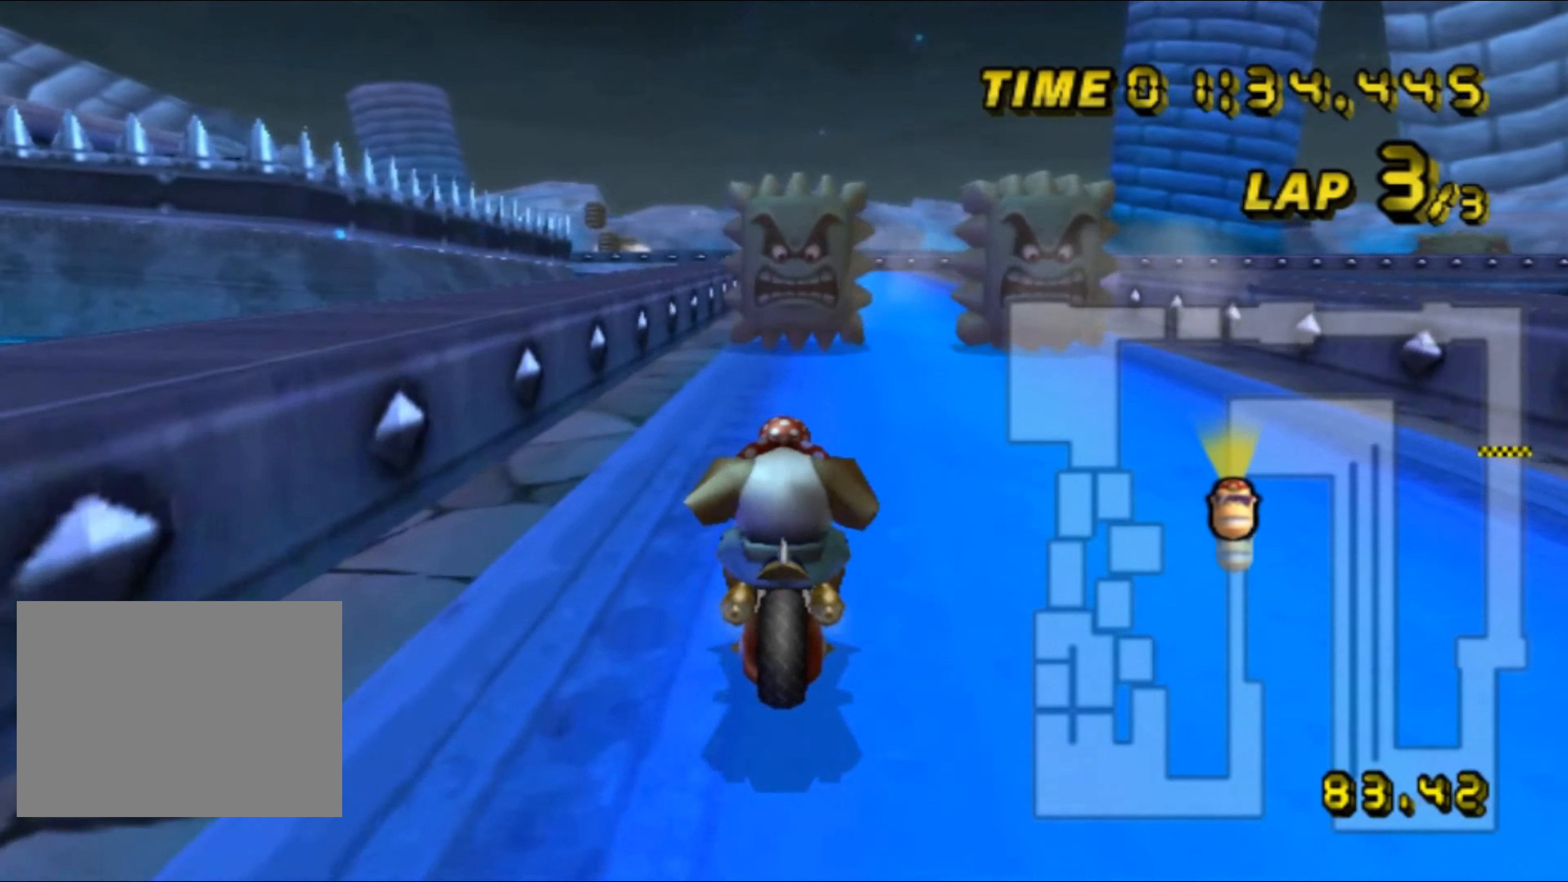
{"buttons": ["A", "R1"], "left_stick": "down-right", "events": []}
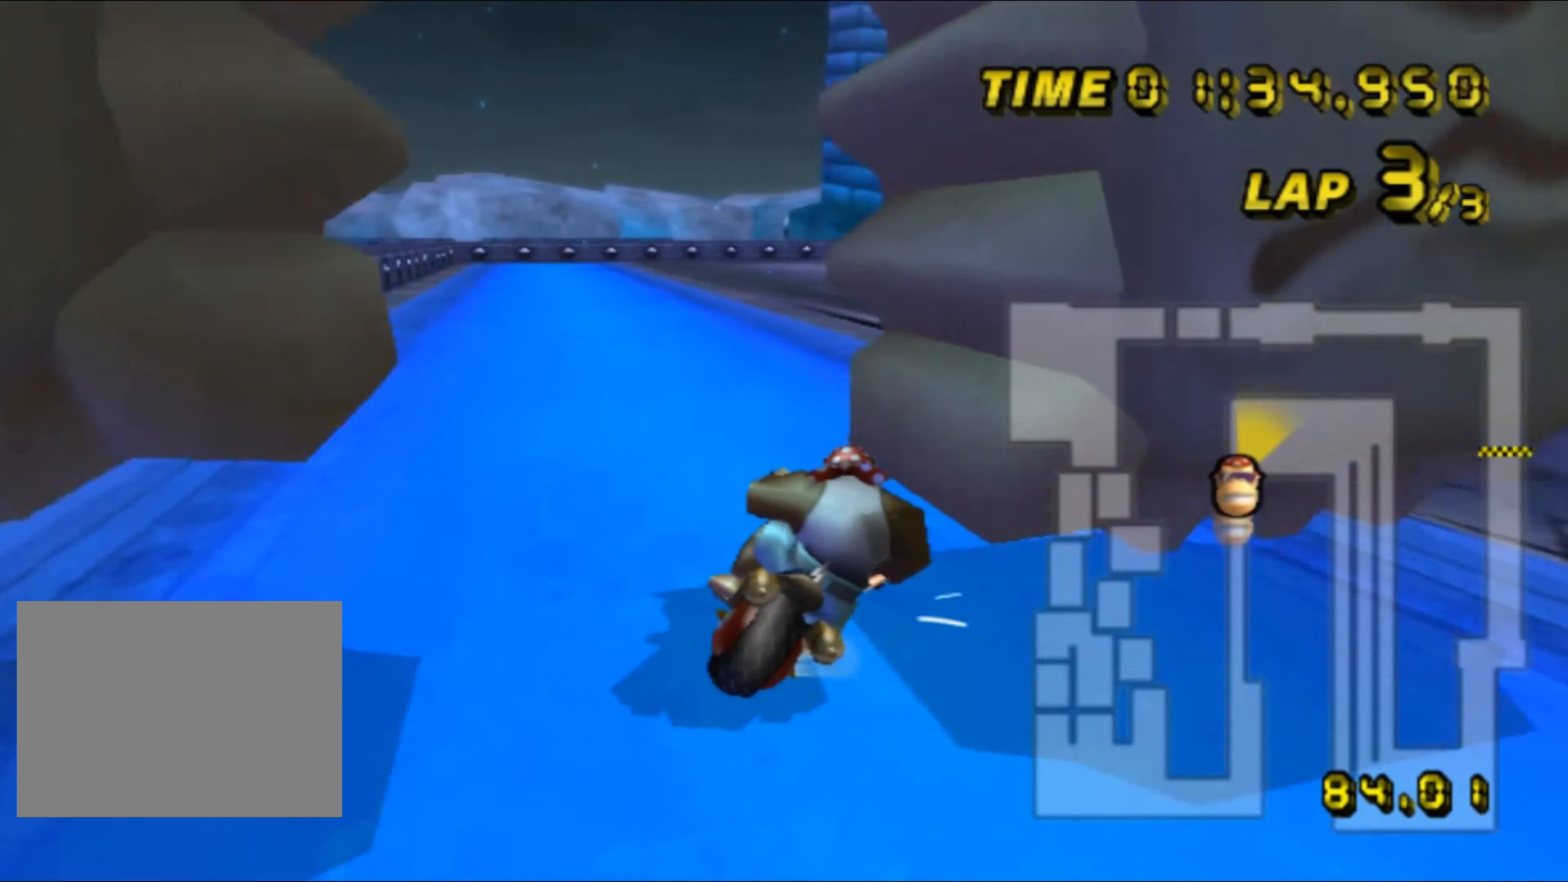
{"buttons": ["A", "R1"], "left_stick": "right"}
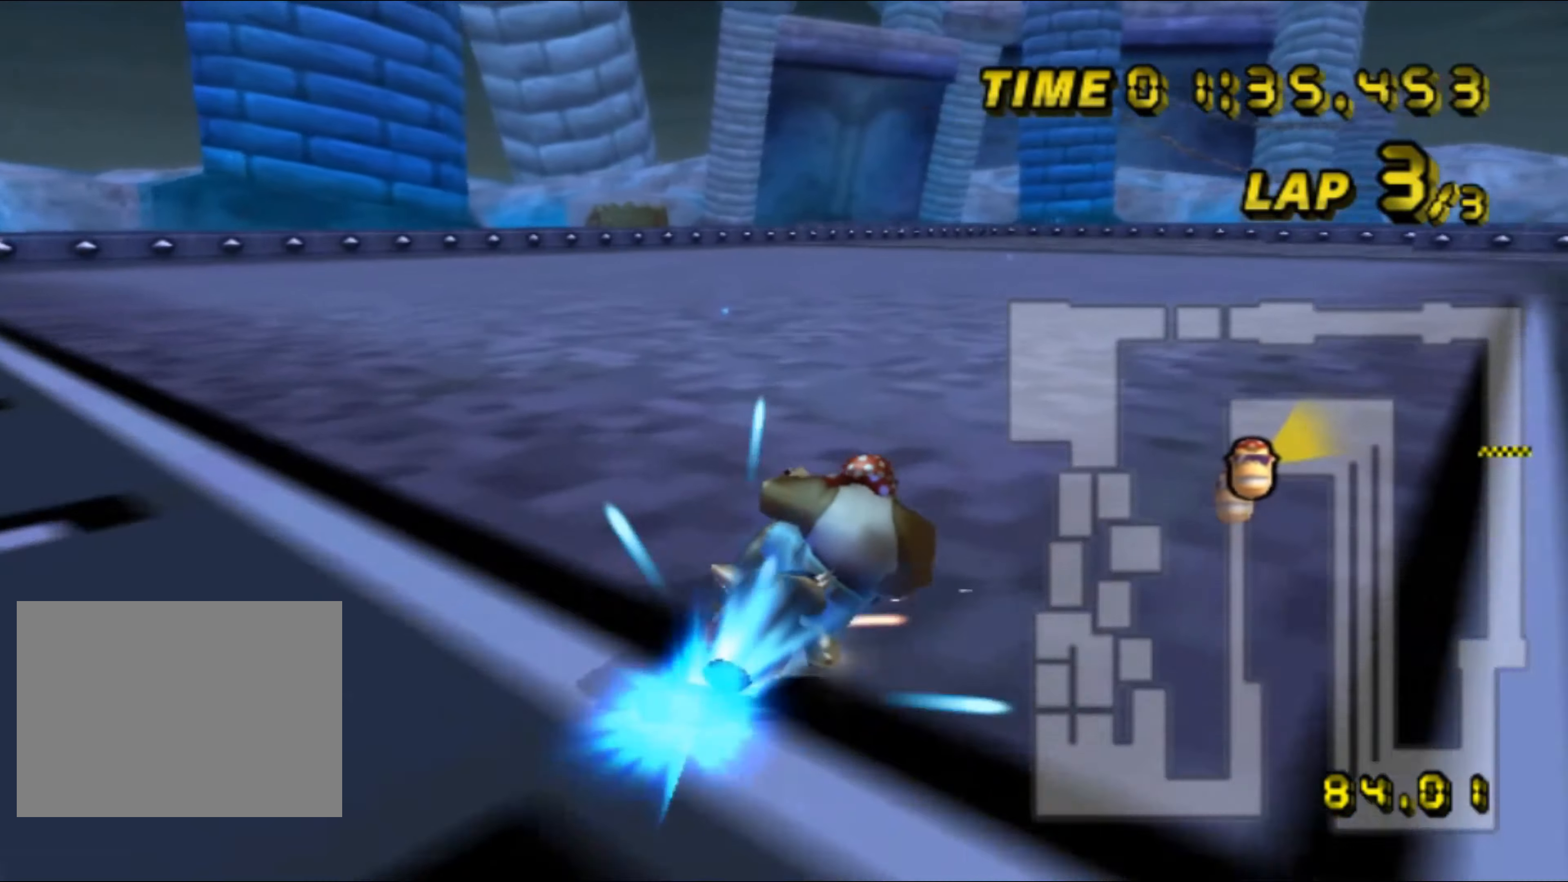
{"buttons": ["A"], "left_stick": "center", "events": [[67, "R1", "up"], [83, "DPAD_UP", "down"], [100, "DPAD_UP", "up"], [433, "left_stick", "center"]]}
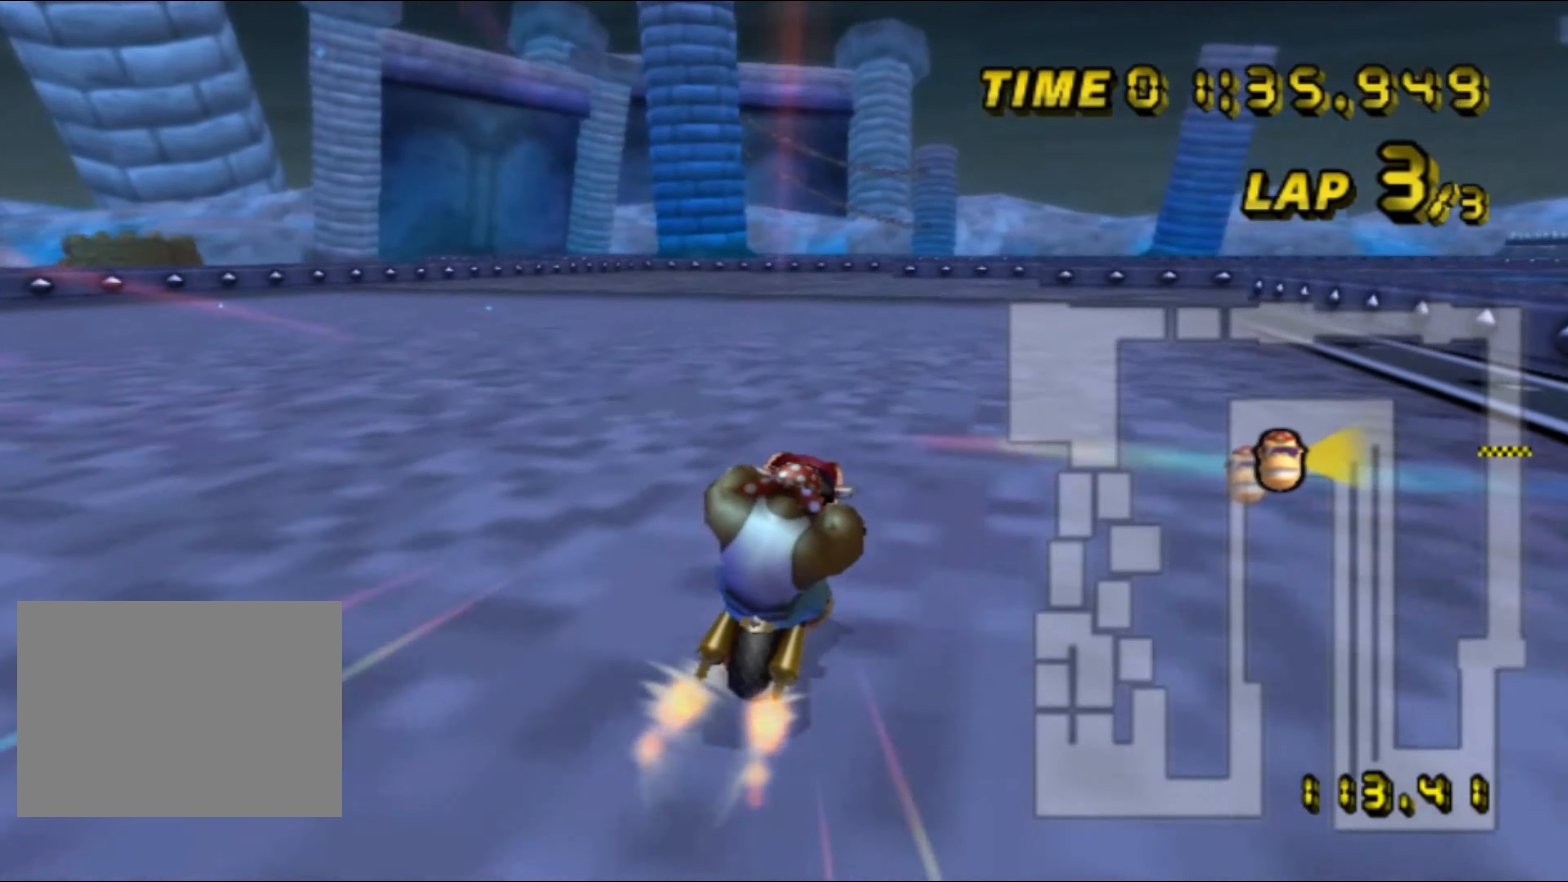
{"buttons": ["A", "R1"], "left_stick": "down-right", "events": [[150, "R1", "down"], [367, "left_stick", "down-right"]]}
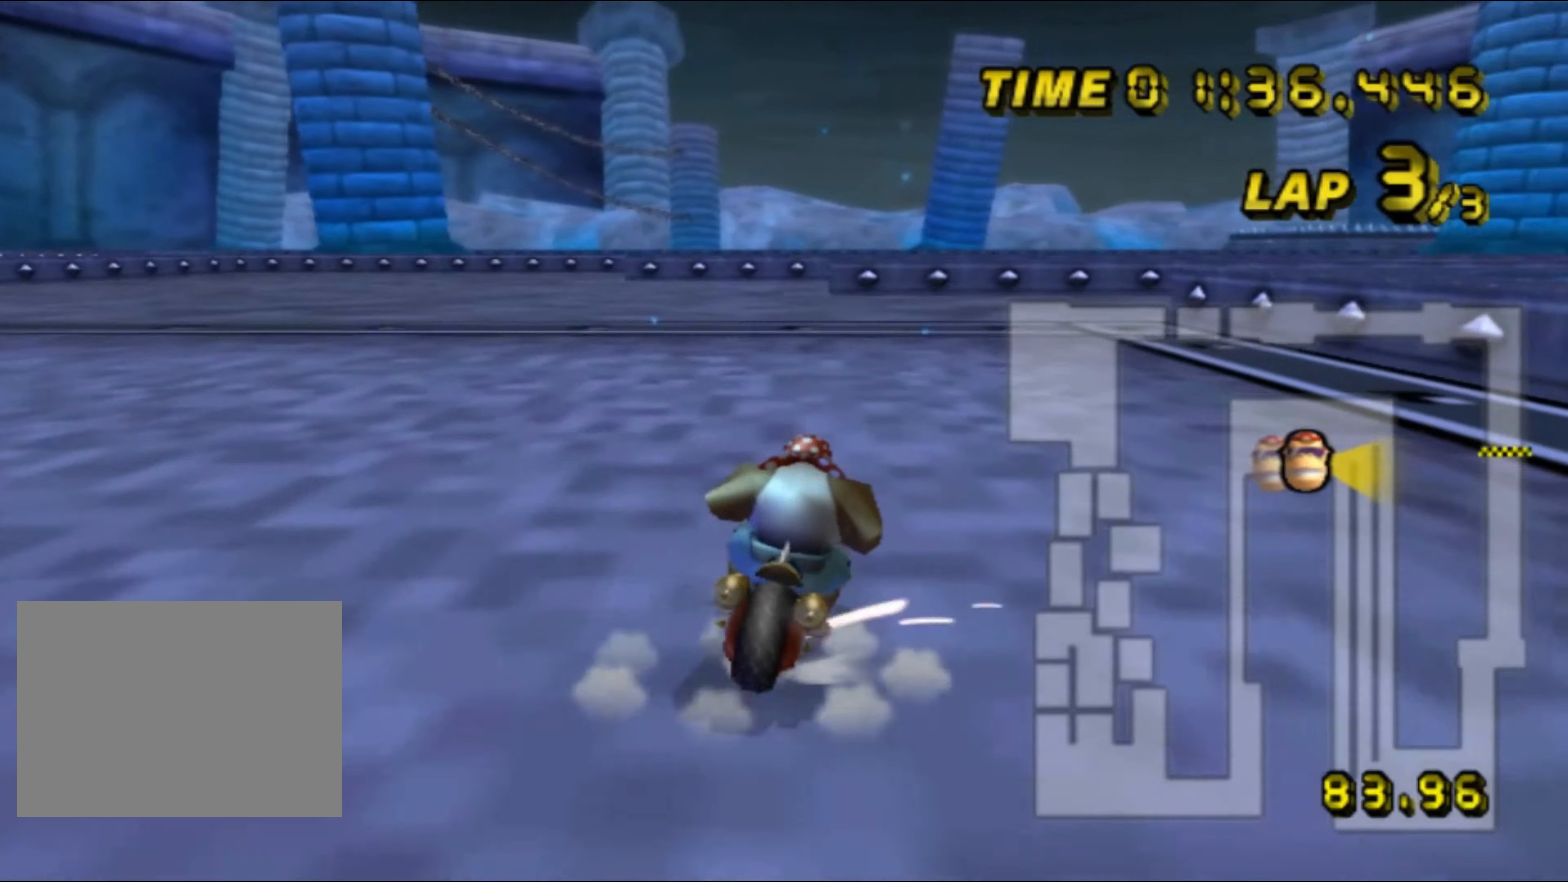
{"buttons": ["A", "R1"], "left_stick": "down", "events": [[467, "left_stick", "down"]]}
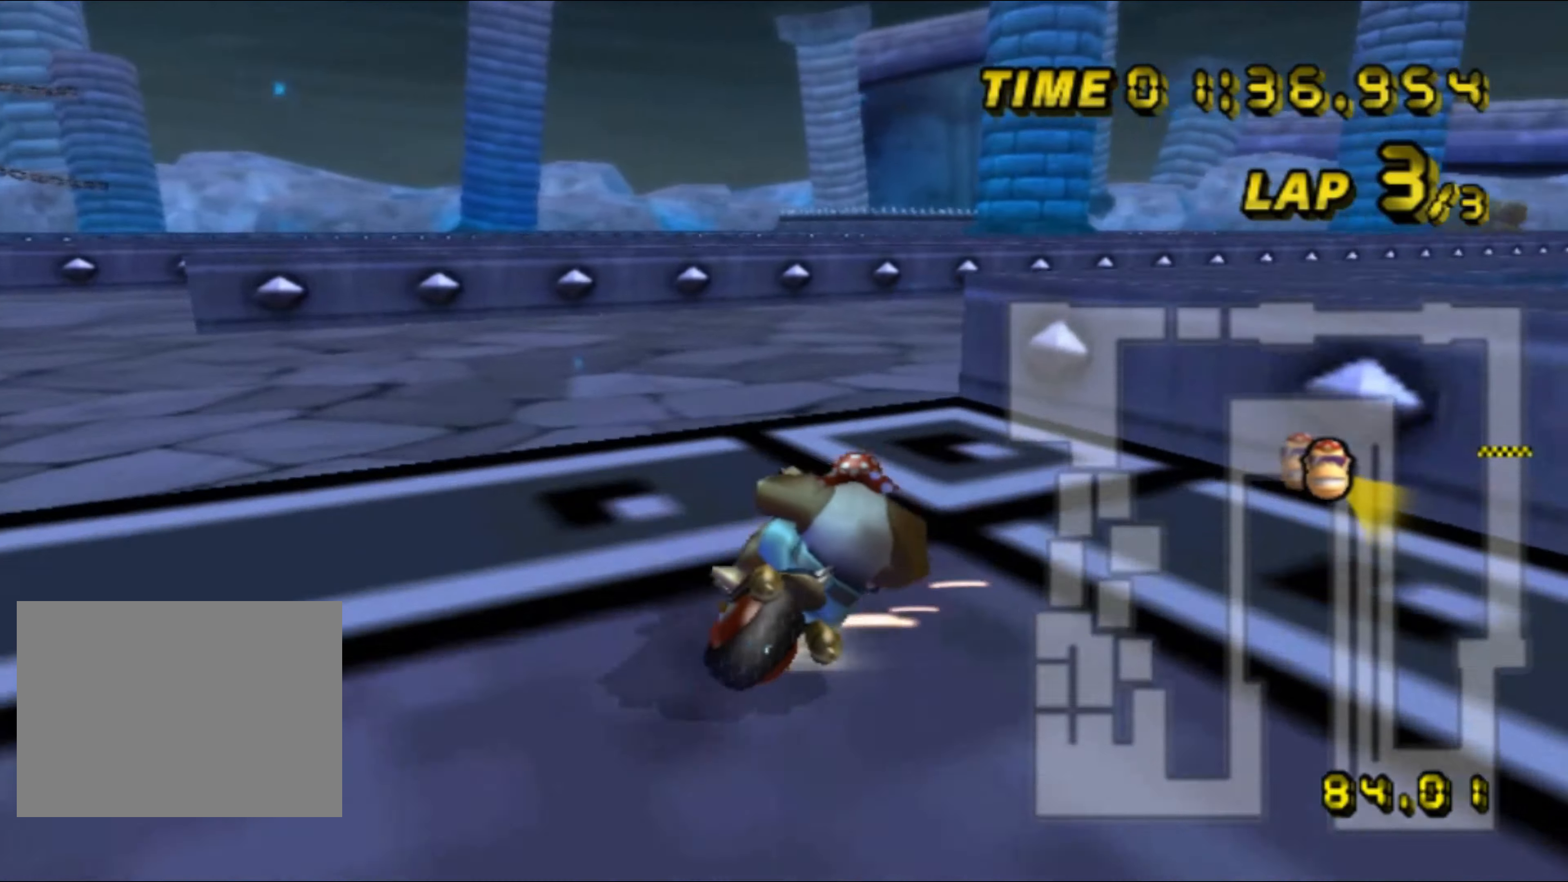
{"buttons": ["A"], "left_stick": "right", "events": [[100, "left_stick", "down-right"], [234, "left_stick", "right"], [467, "R1", "up"], [484, "DPAD_UP", "down"], [500, "DPAD_UP", "up"]]}